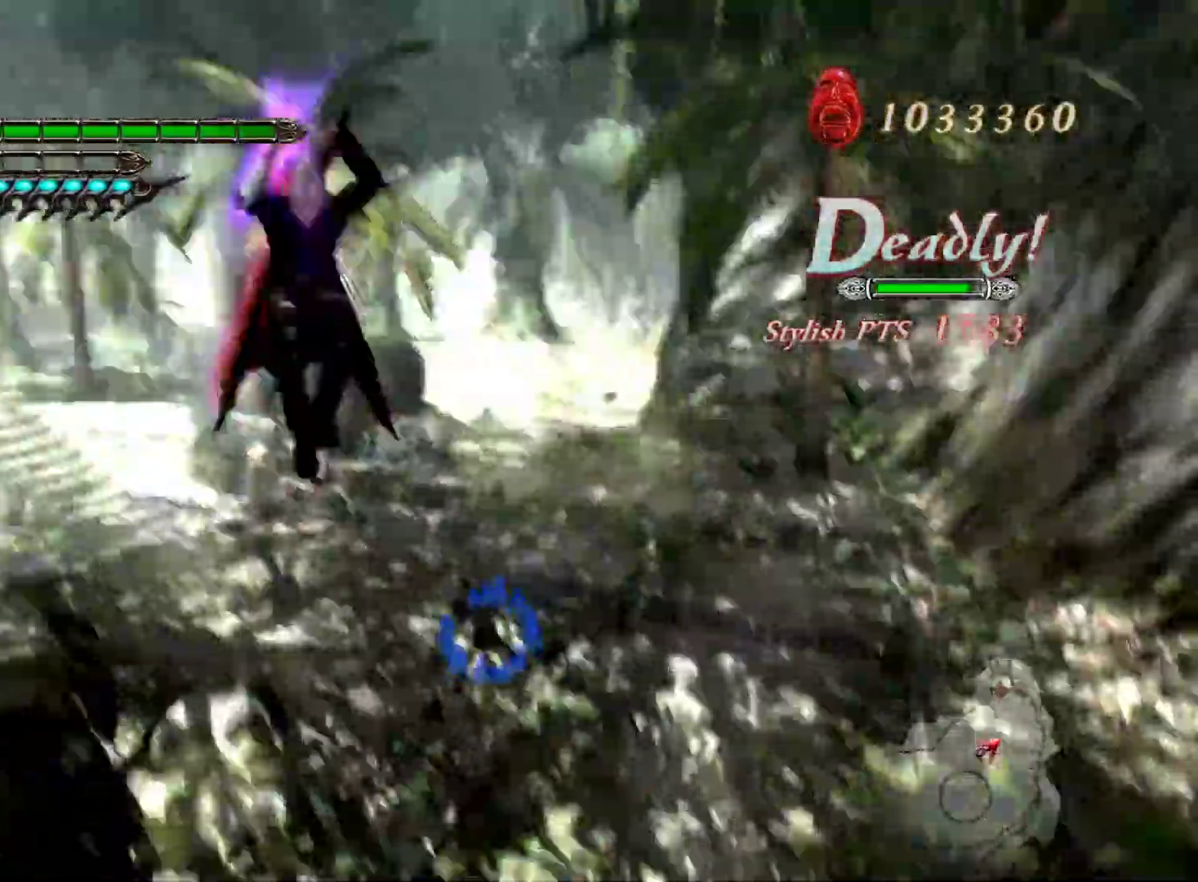
Gameplay with a controller (PlayStation layout); each line is a JSON object with the inputs held at the frame after it. "events" lists button and stick changes between this image and that frame as [ms after this image, input, new state], when the widget could be followed in between.
{"buttons": ["L1"], "left_stick": "down-right", "right_stick": "center", "events": [[33, "L1", "up"], [217, "L1", "down"], [217, "L2", "up"], [467, "left_stick", "down-right"]]}
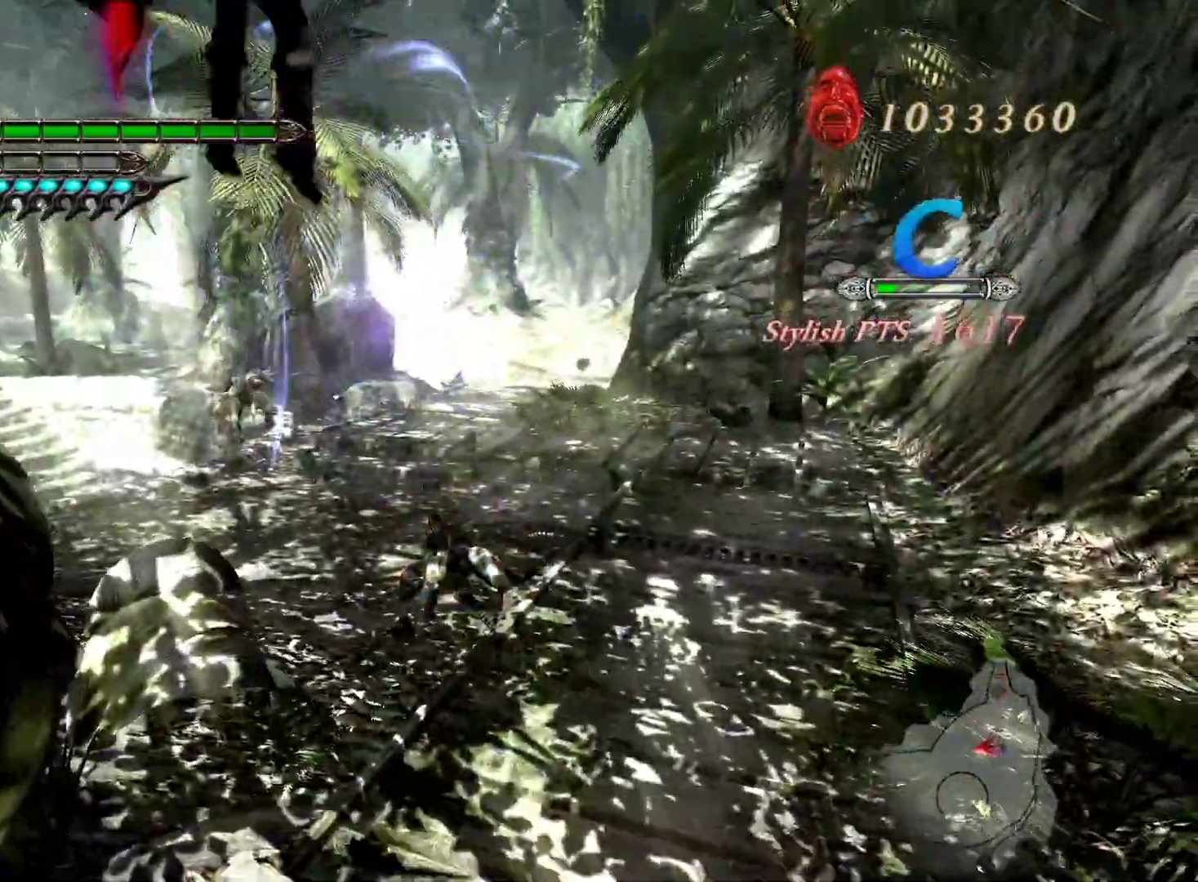
{"buttons": ["L1", "L2"], "left_stick": "up-right", "right_stick": "center", "events": [[267, "left_stick", "center"], [333, "L2", "down"], [367, "left_stick", "up-right"]]}
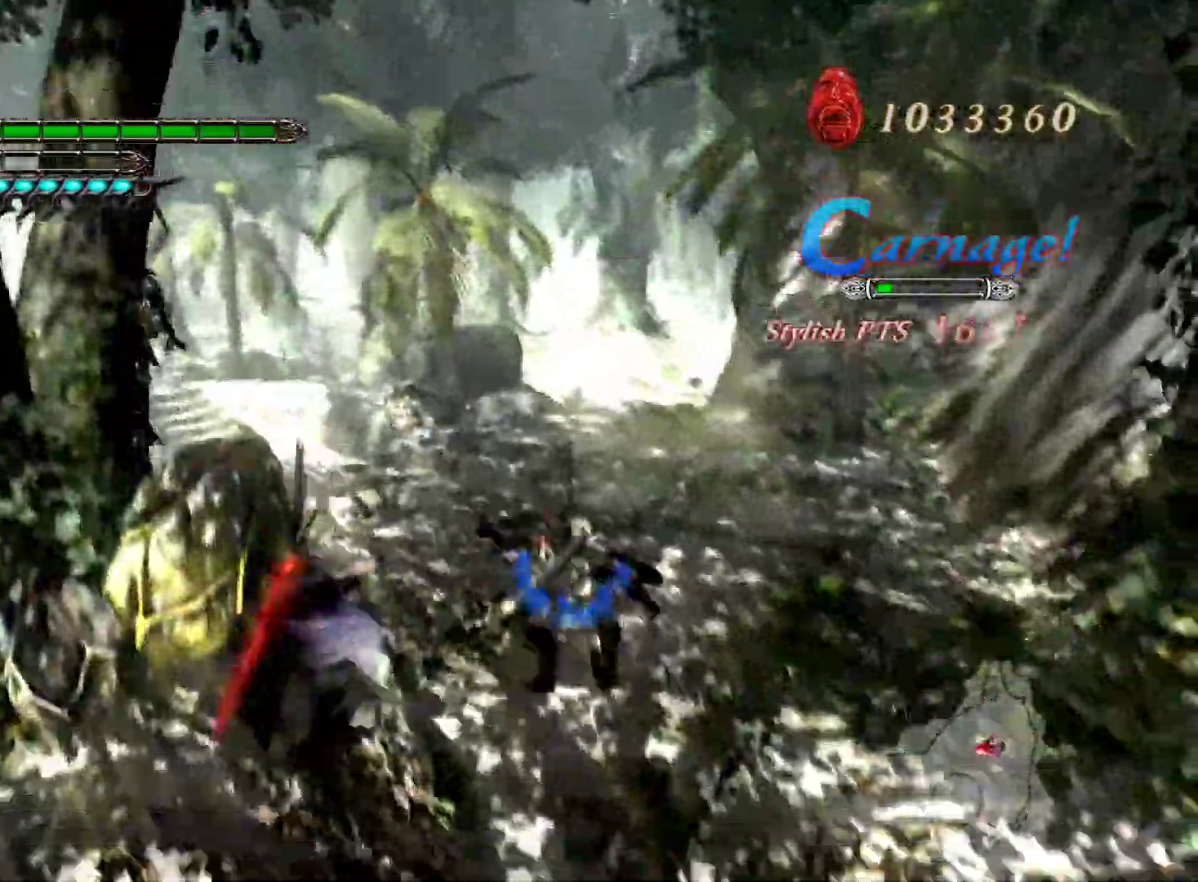
{"buttons": ["L1"], "left_stick": "up-right", "right_stick": "center", "events": [[67, "SQUARE", "down"], [183, "SQUARE", "up"], [233, "L2", "up"]]}
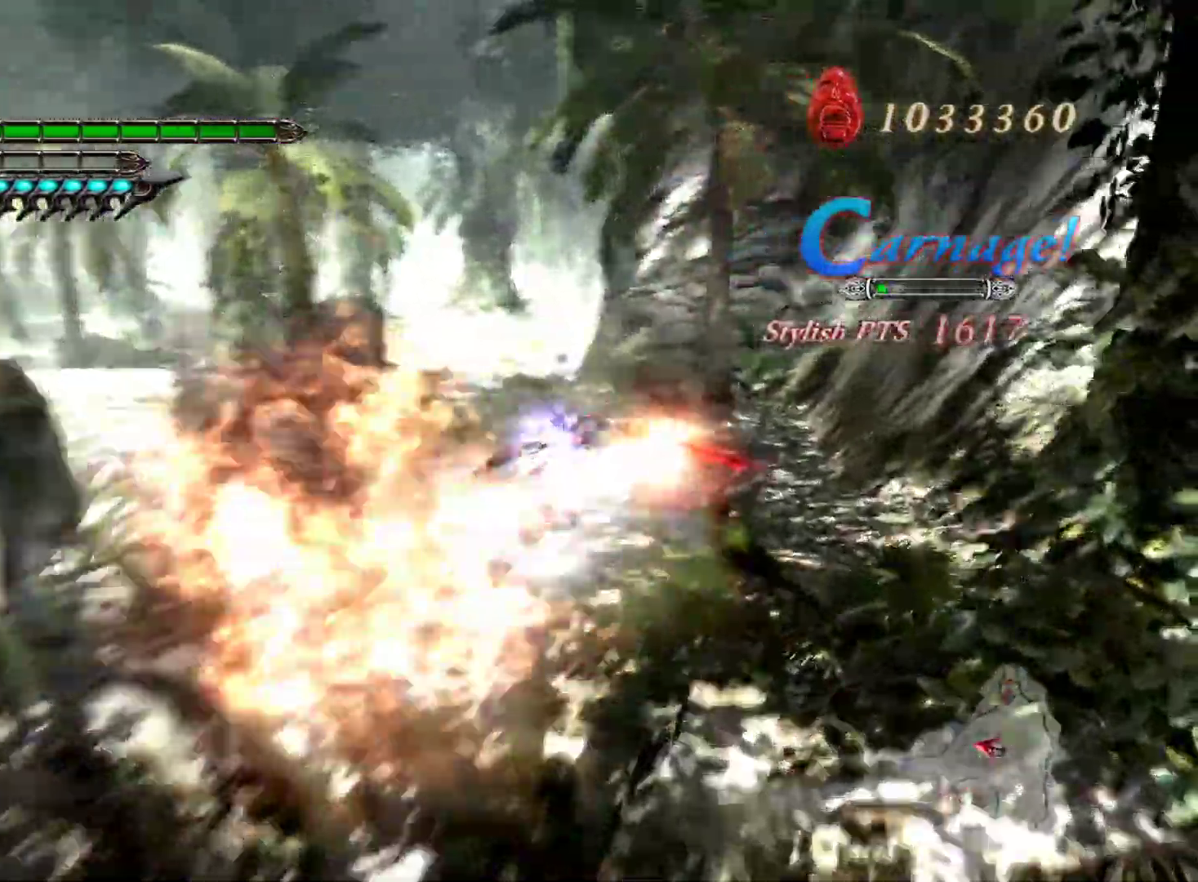
{"buttons": ["L1"], "left_stick": "up", "right_stick": "center", "events": [[267, "left_stick", "up"]]}
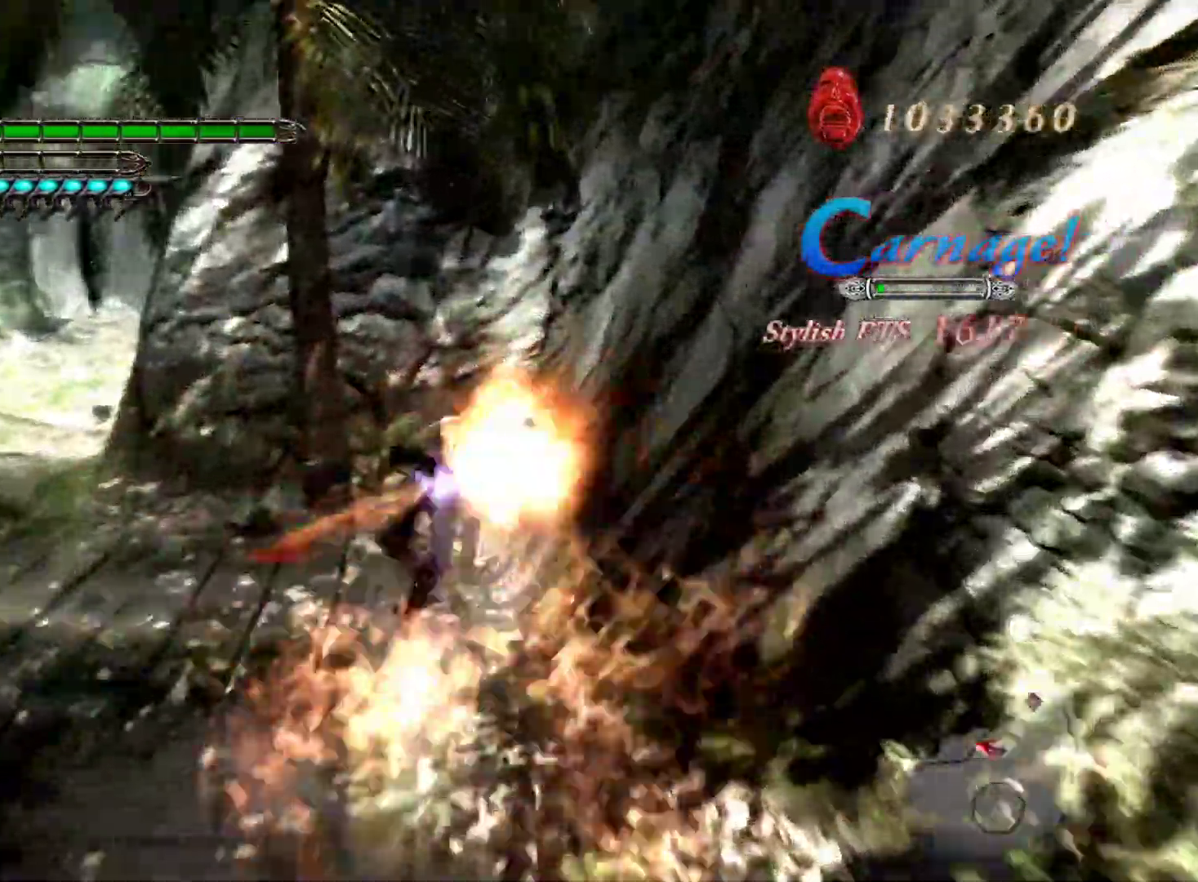
{"buttons": ["L1", "R1"], "left_stick": "down-left", "right_stick": "center", "events": [[67, "left_stick", "left"], [433, "left_stick", "down-left"], [450, "R1", "down"]]}
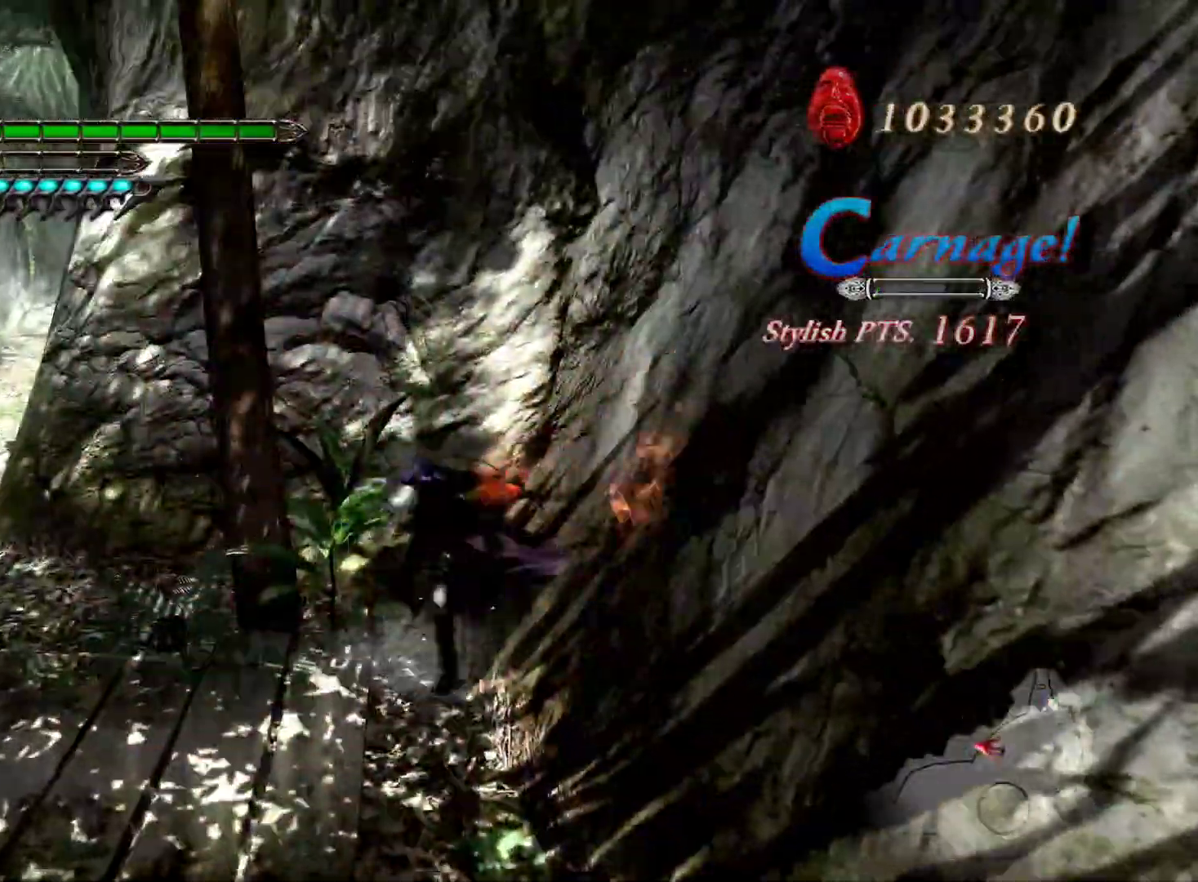
{"buttons": ["L1"], "left_stick": "down-left", "right_stick": "center", "events": [[67, "R1", "up"], [333, "SQUARE", "down"], [467, "SQUARE", "up"]]}
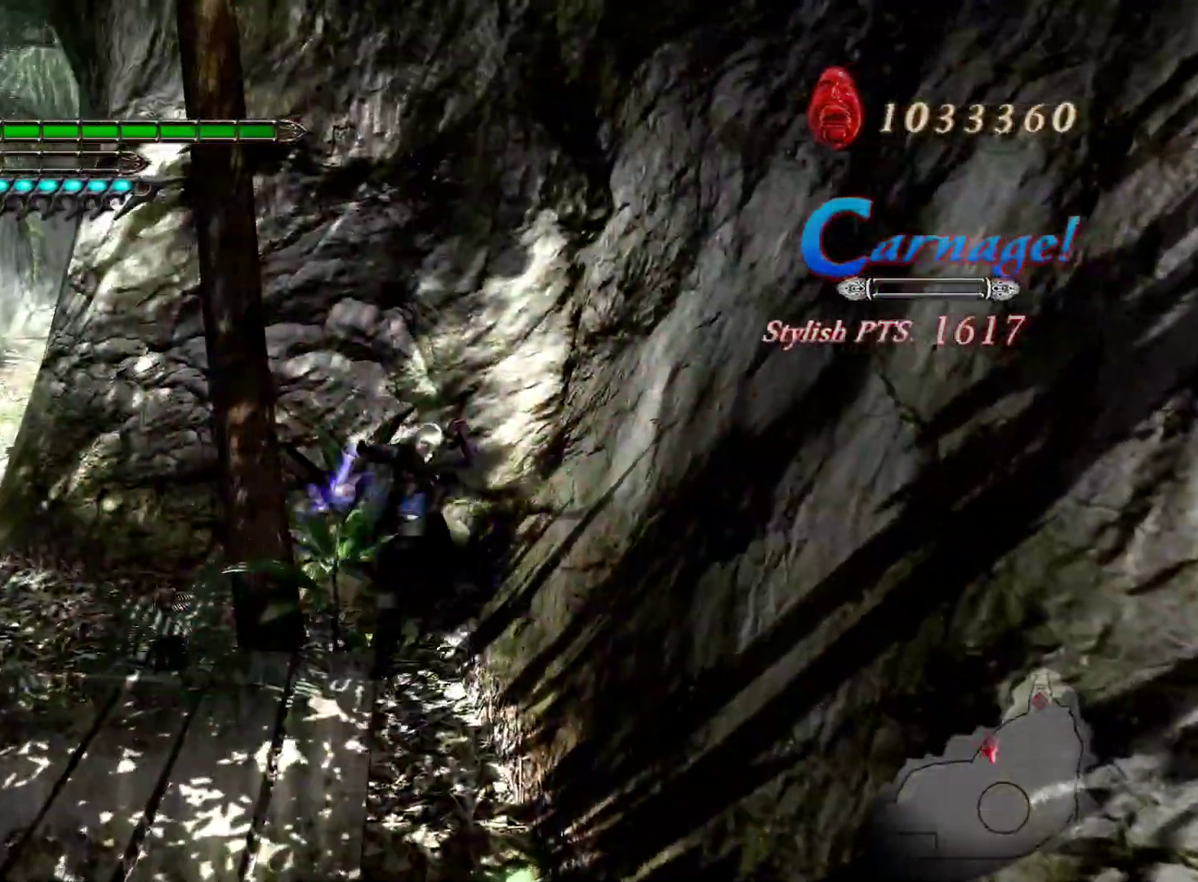
{"buttons": ["L1", "L2"], "left_stick": "down-left", "right_stick": "center", "events": [[133, "R1", "down"], [267, "R1", "up"], [350, "L2", "down"]]}
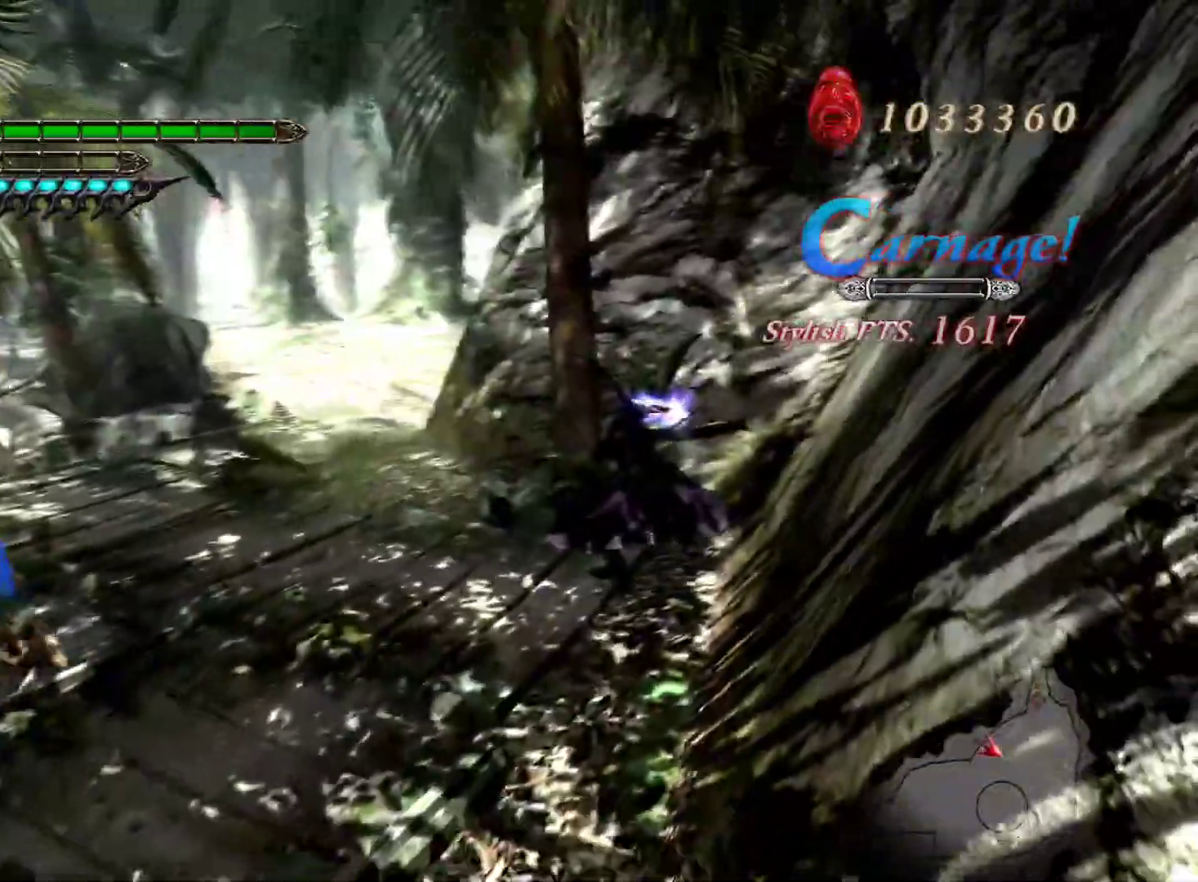
{"buttons": ["L1"], "left_stick": "down-left", "right_stick": "center", "events": [[50, "SQUARE", "down"], [150, "SQUARE", "up"], [350, "L2", "up"], [450, "L1", "up"], [500, "L1", "down"]]}
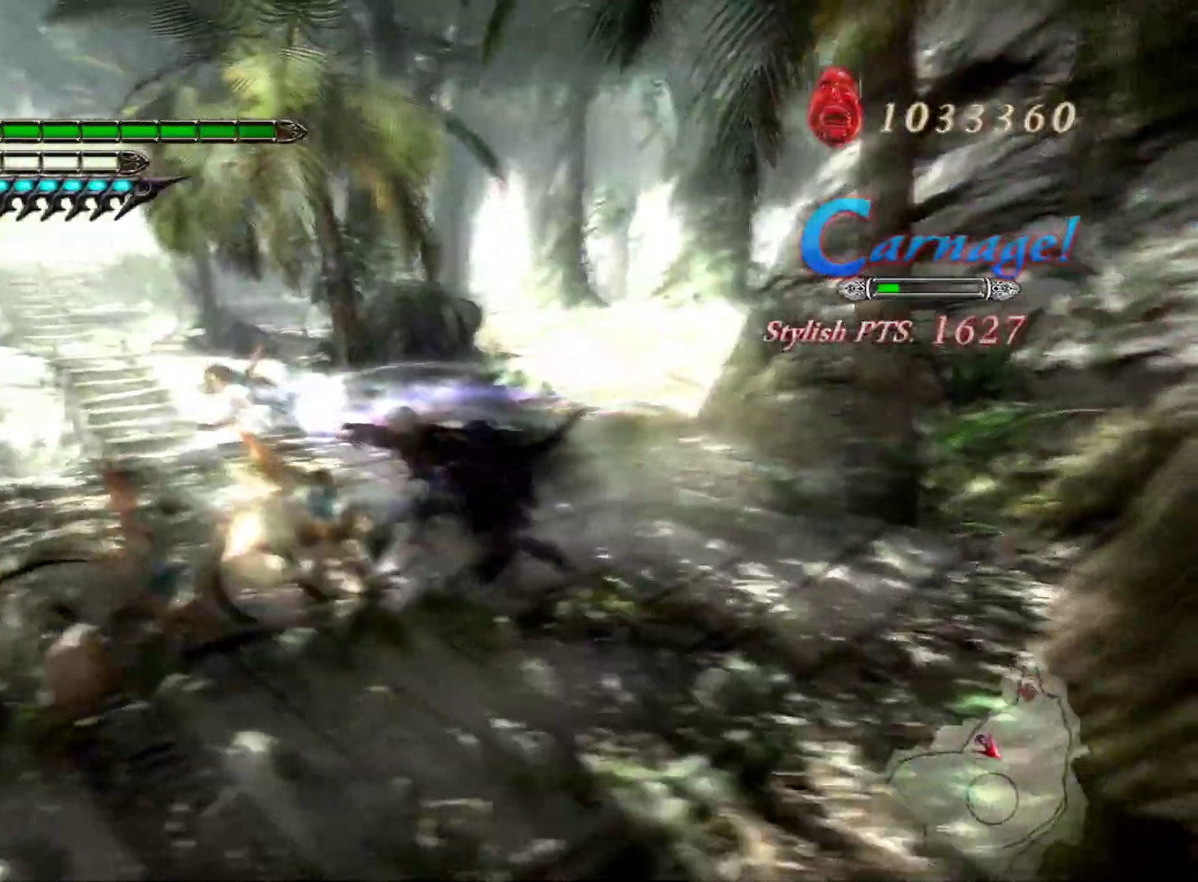
{"buttons": ["L1"], "left_stick": "down-left", "right_stick": "center", "events": [[183, "R1", "down"], [317, "R1", "up"]]}
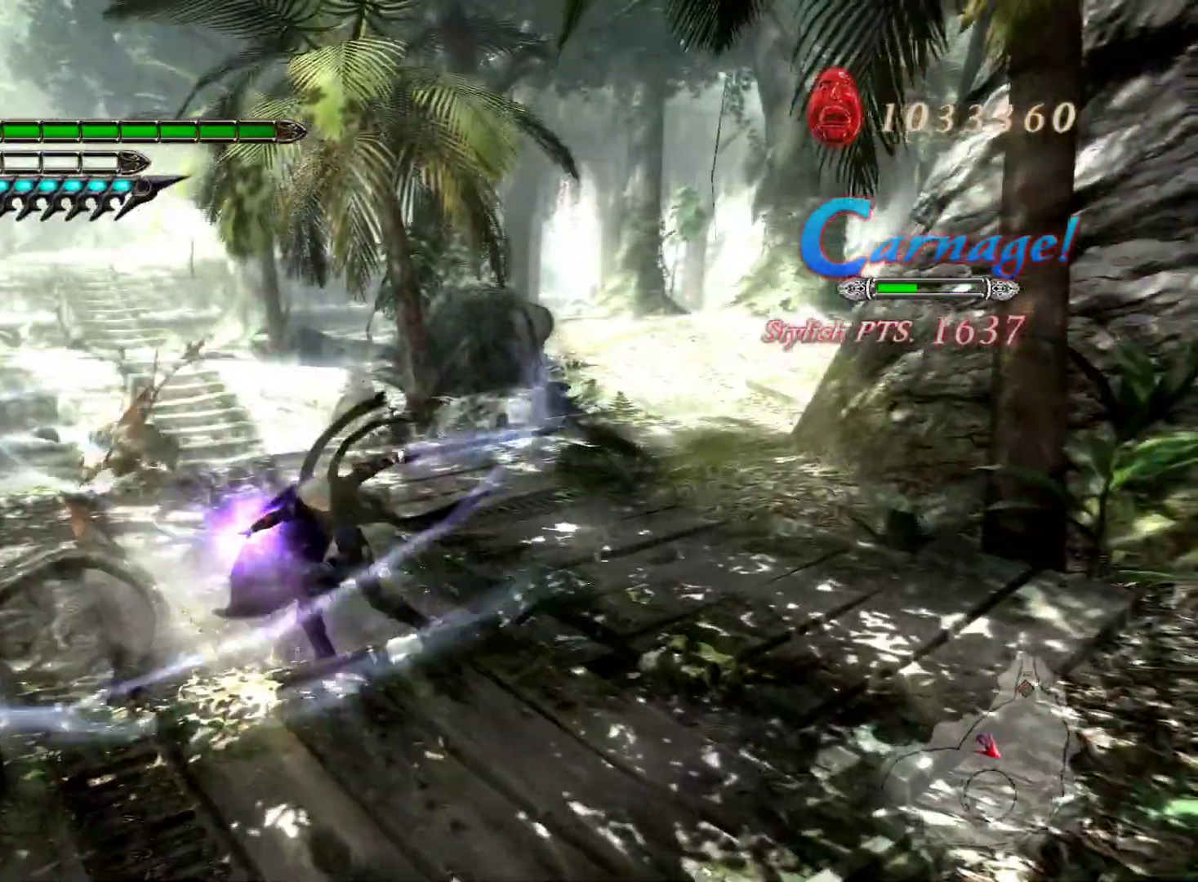
{"buttons": ["L1", "R1"], "left_stick": "down-left", "right_stick": "center", "events": [[67, "SQUARE", "down"], [183, "SQUARE", "up"], [400, "R1", "down"]]}
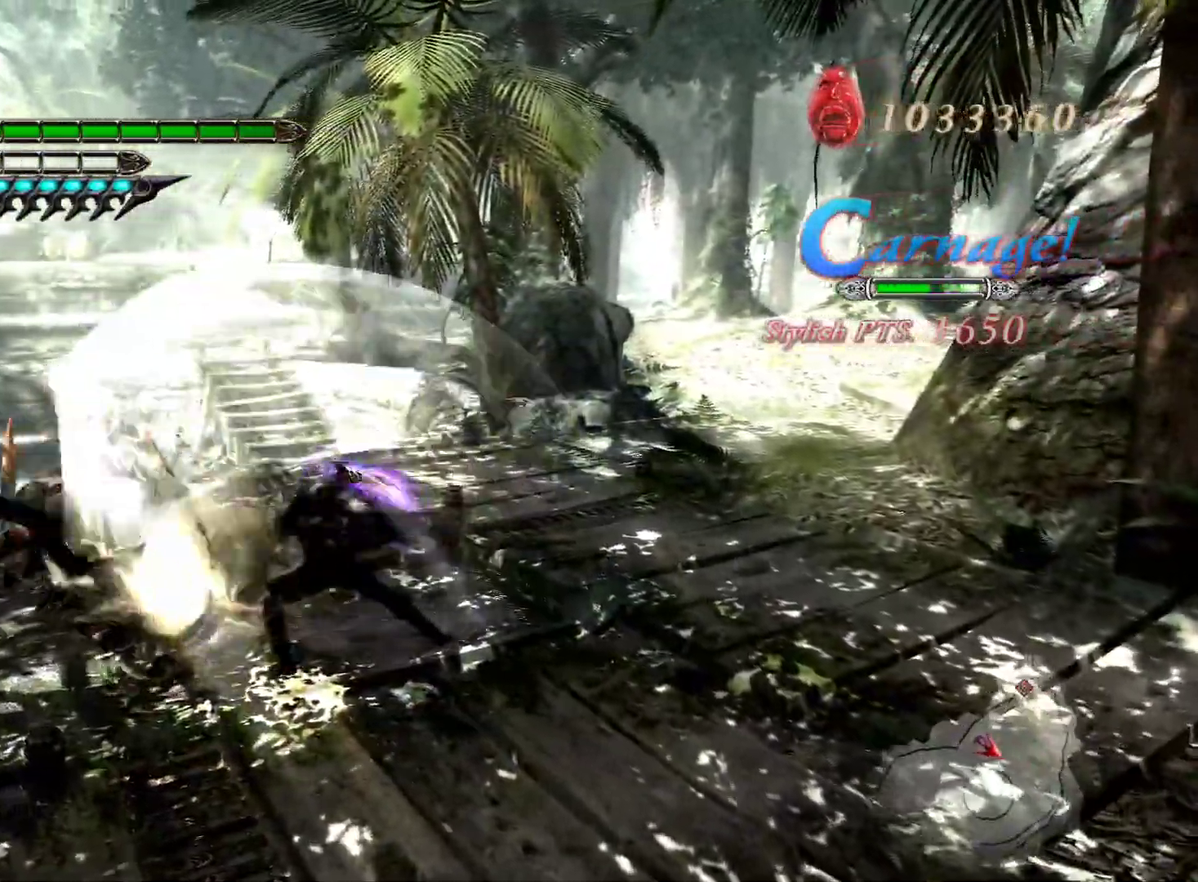
{"buttons": ["L1", "R1"], "left_stick": "down-left", "right_stick": "center", "events": [[33, "R1", "up"], [133, "SQUARE", "down"], [267, "SQUARE", "up"], [400, "R1", "down"]]}
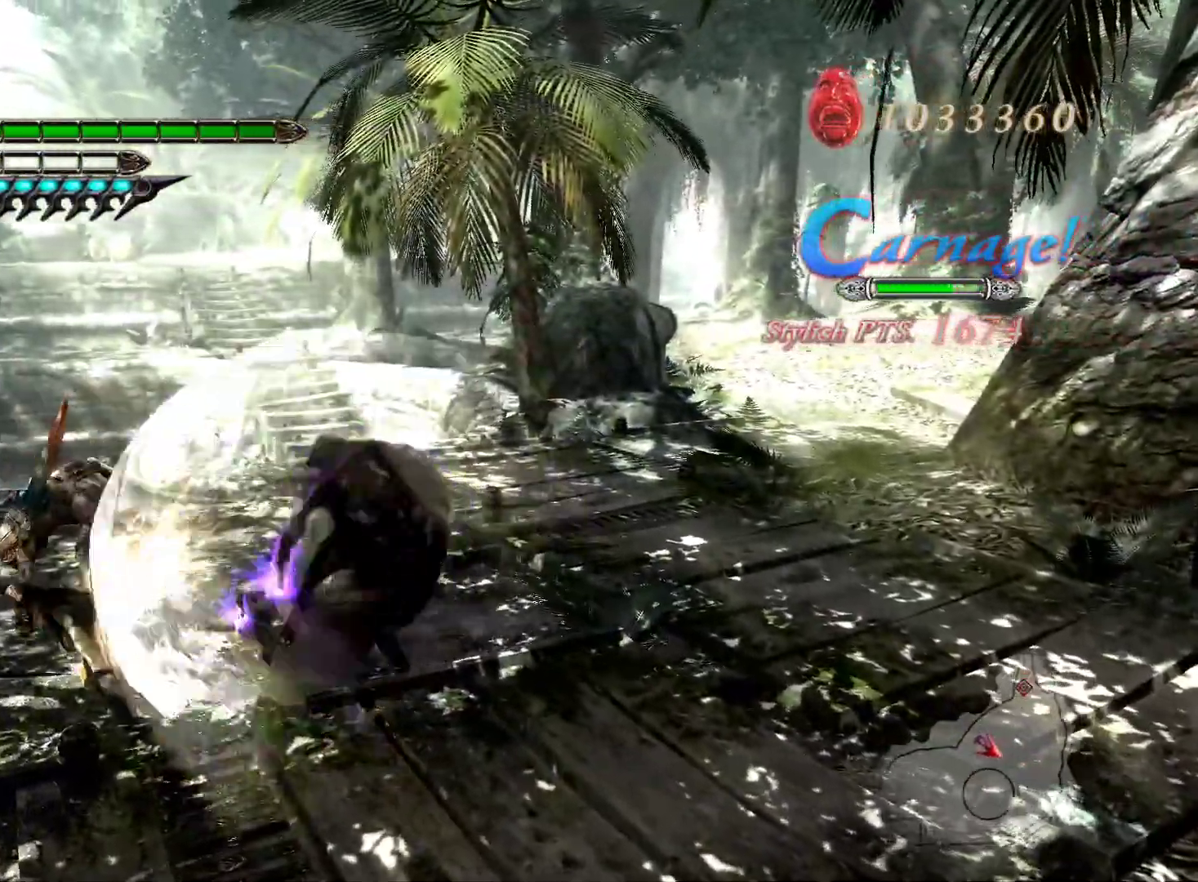
{"buttons": ["L1"], "left_stick": "down-left", "right_stick": "center", "events": [[50, "R1", "up"], [333, "L1", "up"], [333, "SQUARE", "down"], [417, "L1", "down"], [433, "SQUARE", "up"]]}
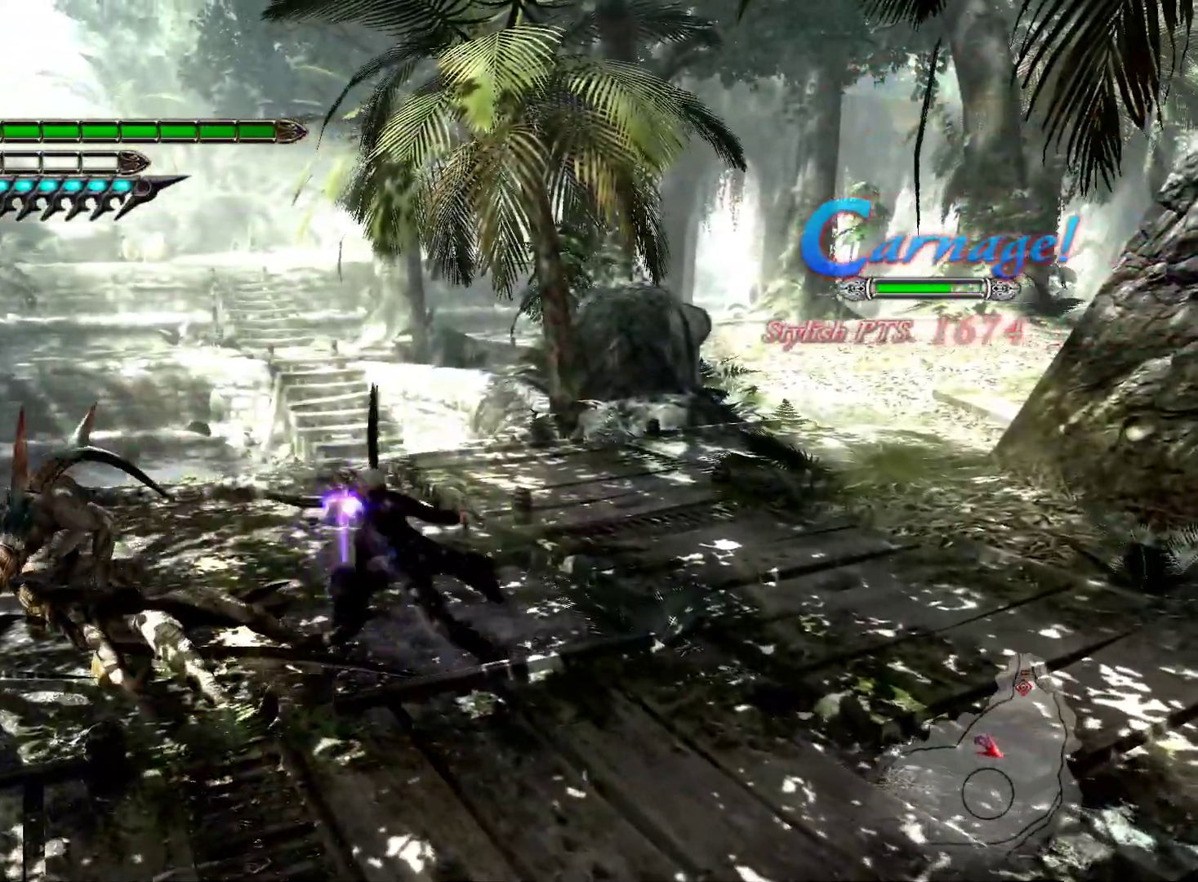
{"buttons": ["L1"], "left_stick": "down-left", "right_stick": "center", "events": [[117, "R1", "down"], [267, "R1", "up"]]}
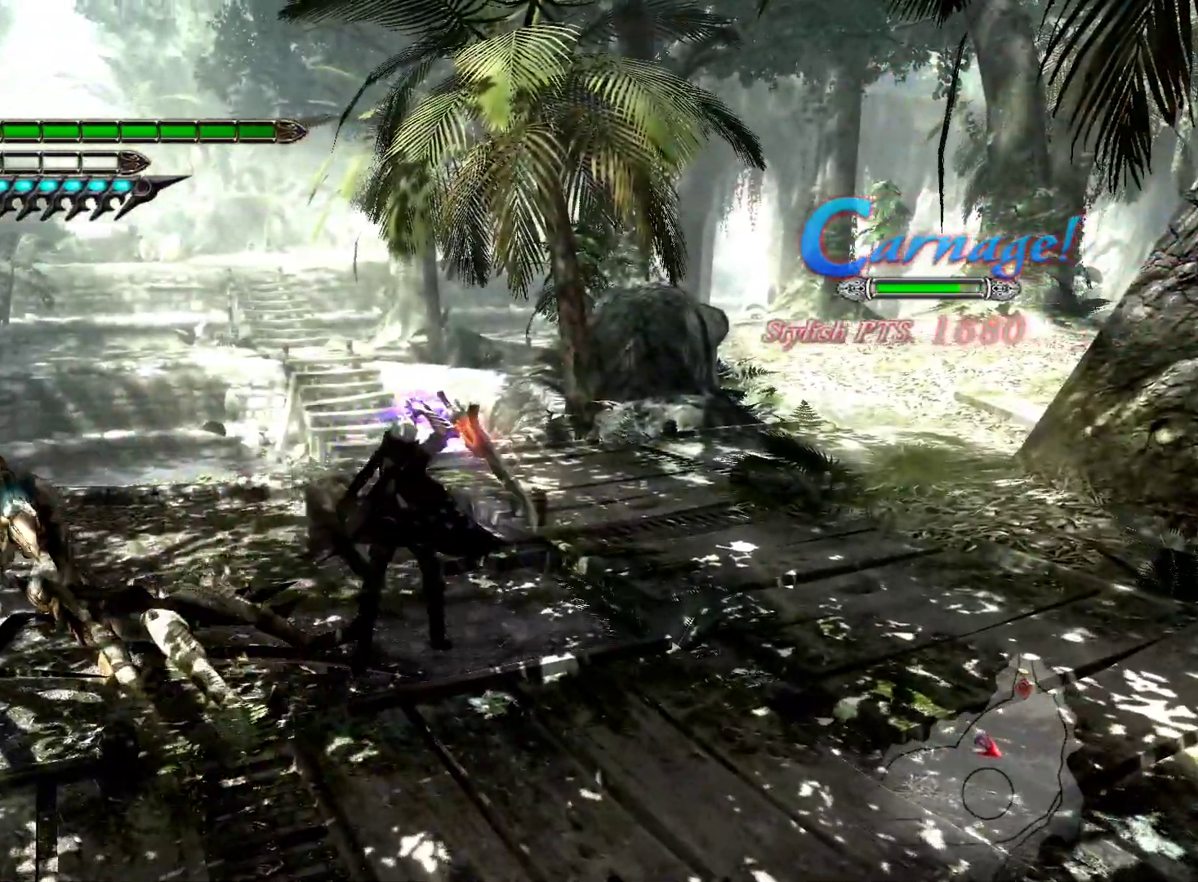
{"buttons": ["L1"], "left_stick": "left", "right_stick": "center", "events": [[17, "SQUARE", "down"], [117, "SQUARE", "up"], [333, "R1", "down"], [483, "left_stick", "left"], [500, "R1", "up"]]}
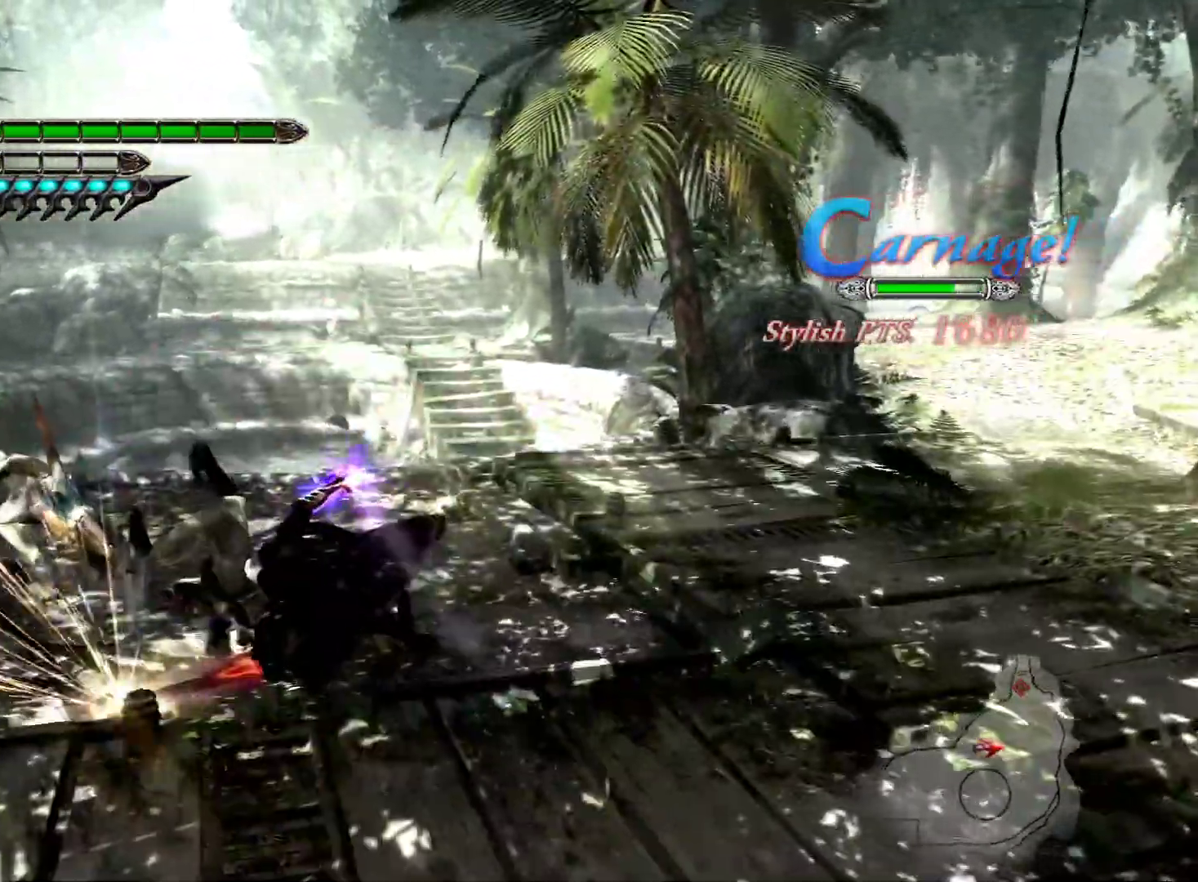
{"buttons": ["L1"], "left_stick": "center", "right_stick": "center", "events": [[83, "L2", "down"], [133, "left_stick", "up-left"], [300, "L1", "up"], [317, "left_stick", "up"], [483, "L1", "down"], [483, "L2", "up"], [500, "left_stick", "center"]]}
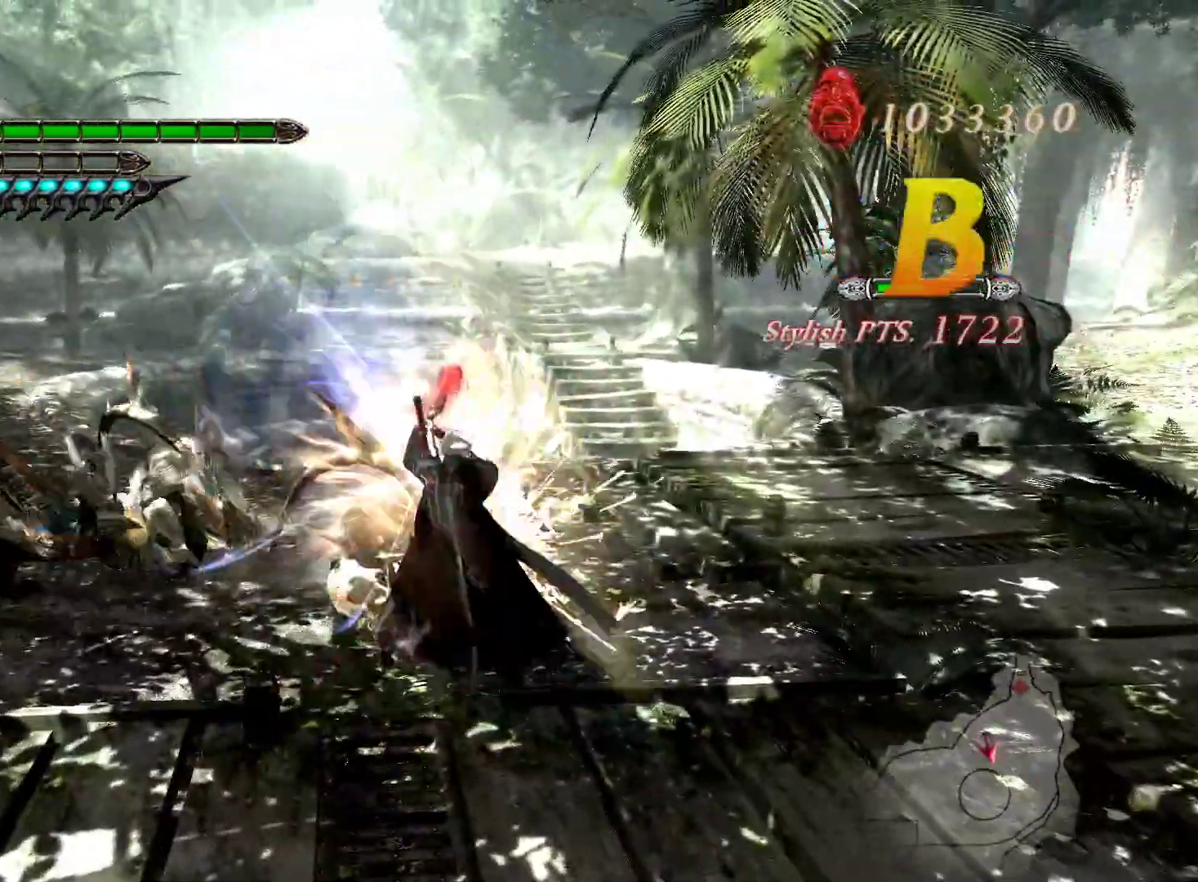
{"buttons": ["L1", "L2"], "left_stick": "up-left", "right_stick": "center", "events": [[133, "L2", "down"], [133, "left_stick", "up-left"], [367, "SQUARE", "down"], [500, "SQUARE", "up"]]}
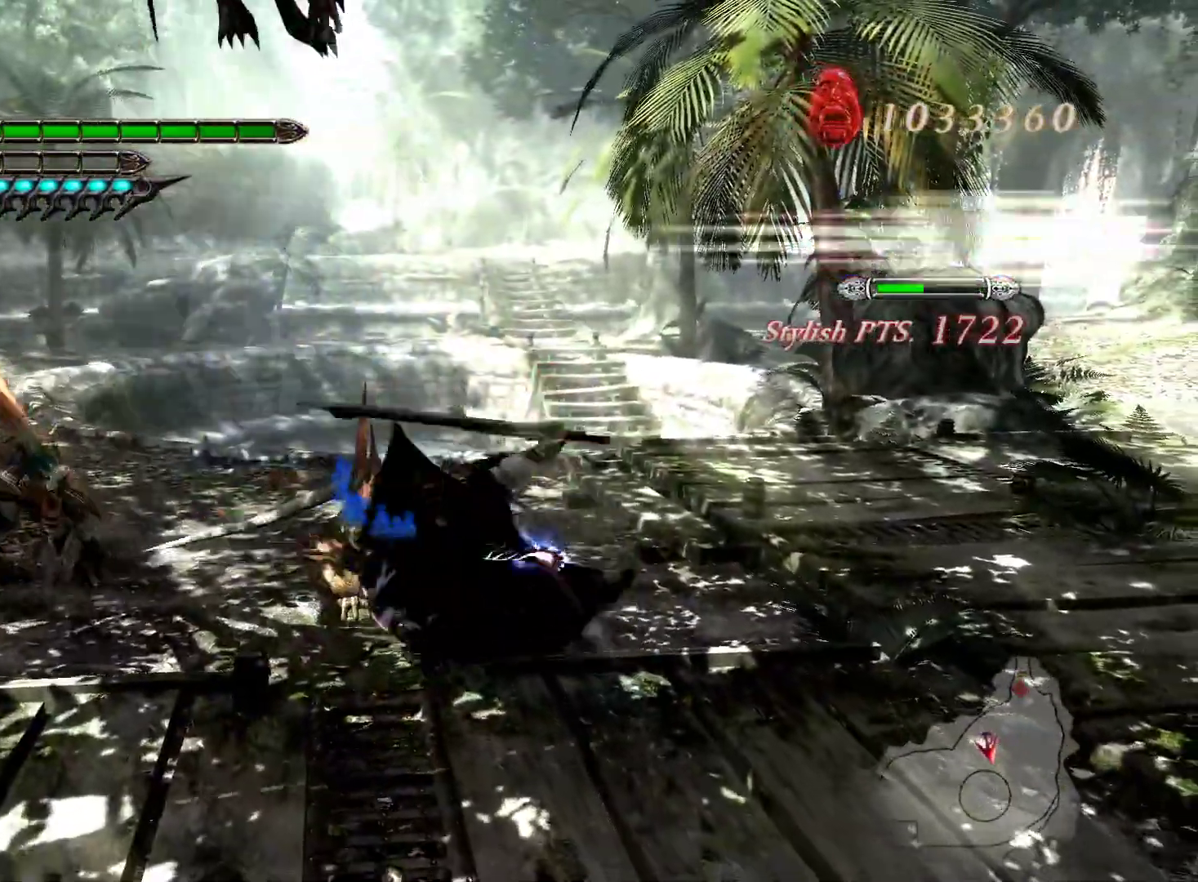
{"buttons": ["L1"], "left_stick": "left", "right_stick": "center", "events": [[150, "L2", "up"], [200, "R1", "down"], [333, "R1", "up"], [350, "left_stick", "left"]]}
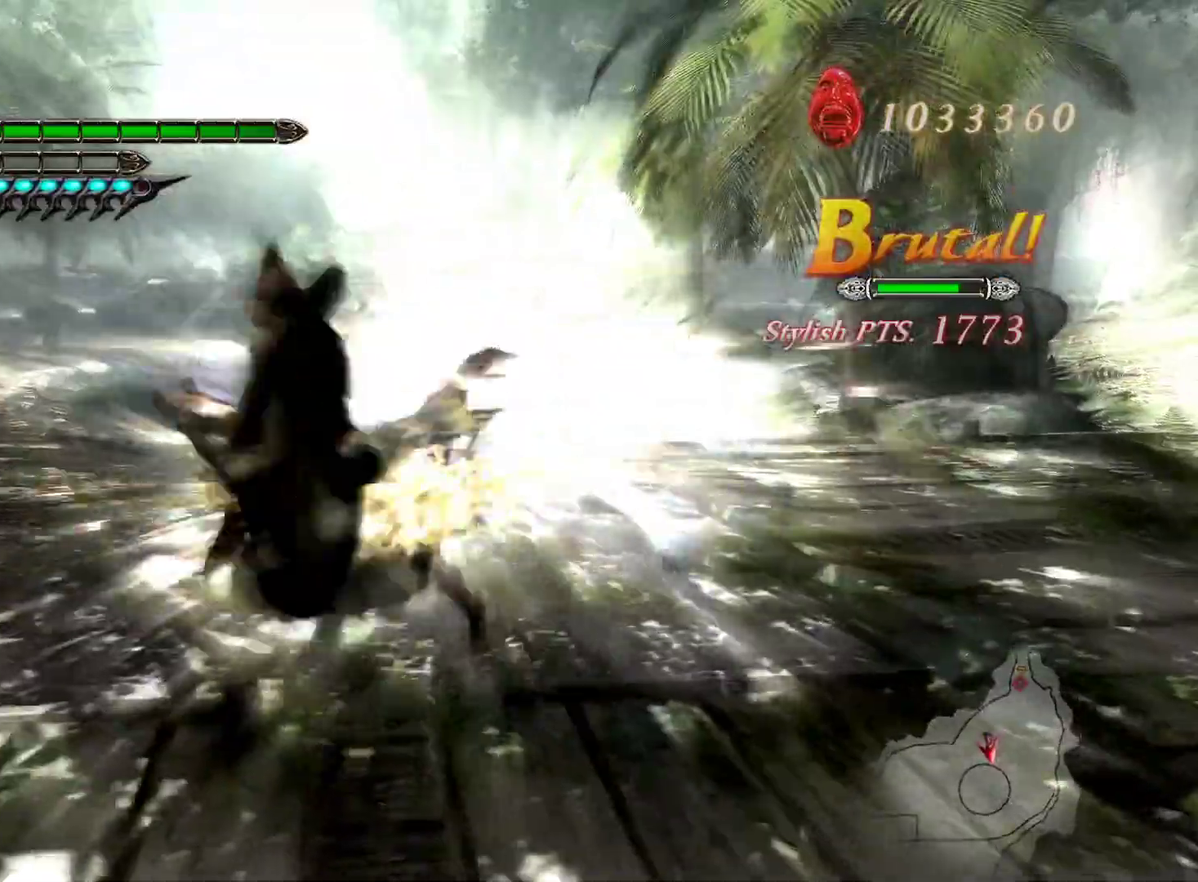
{"buttons": ["L1", "L2"], "left_stick": "down-left", "right_stick": "center", "events": [[217, "left_stick", "down-left"], [417, "L2", "down"]]}
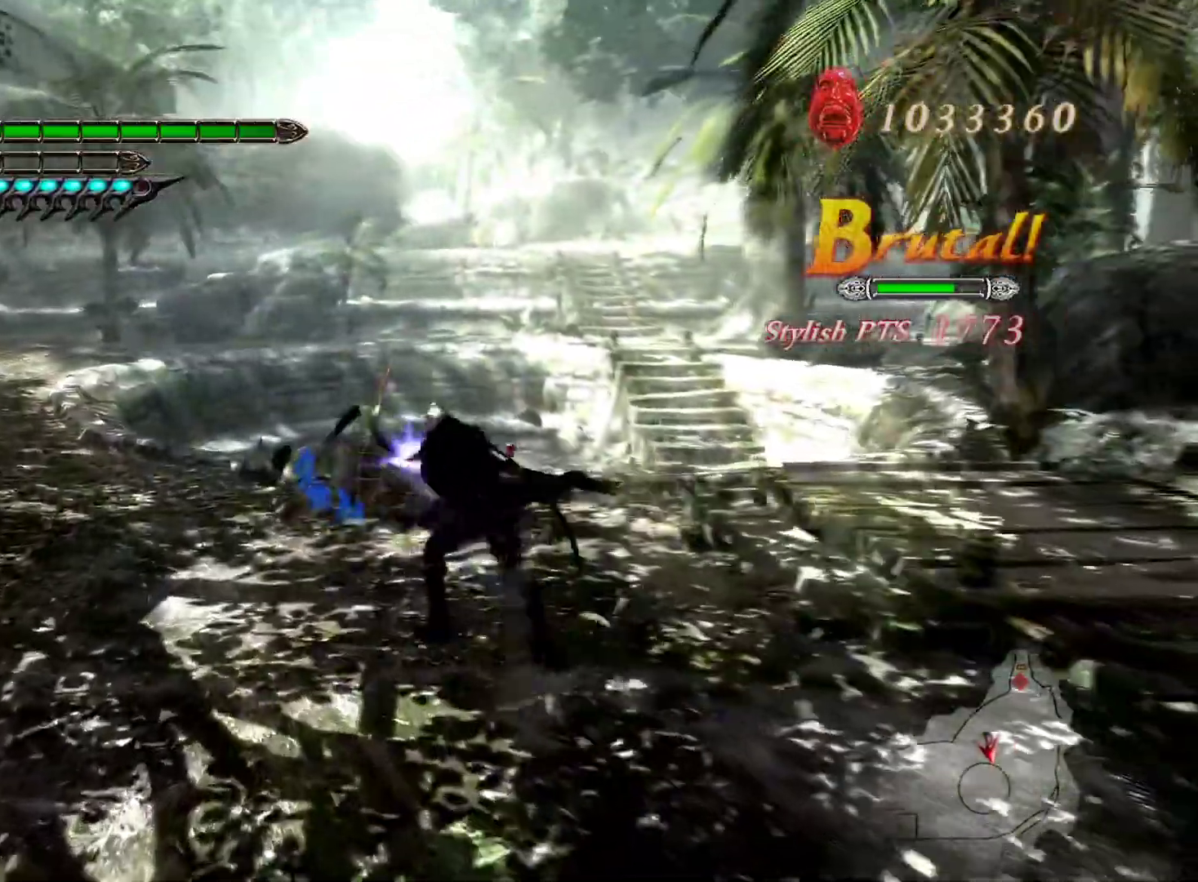
{"buttons": ["L1"], "left_stick": "down", "right_stick": "center", "events": [[33, "R2", "down"], [150, "left_stick", "down"], [167, "L2", "up"], [167, "R2", "up"]]}
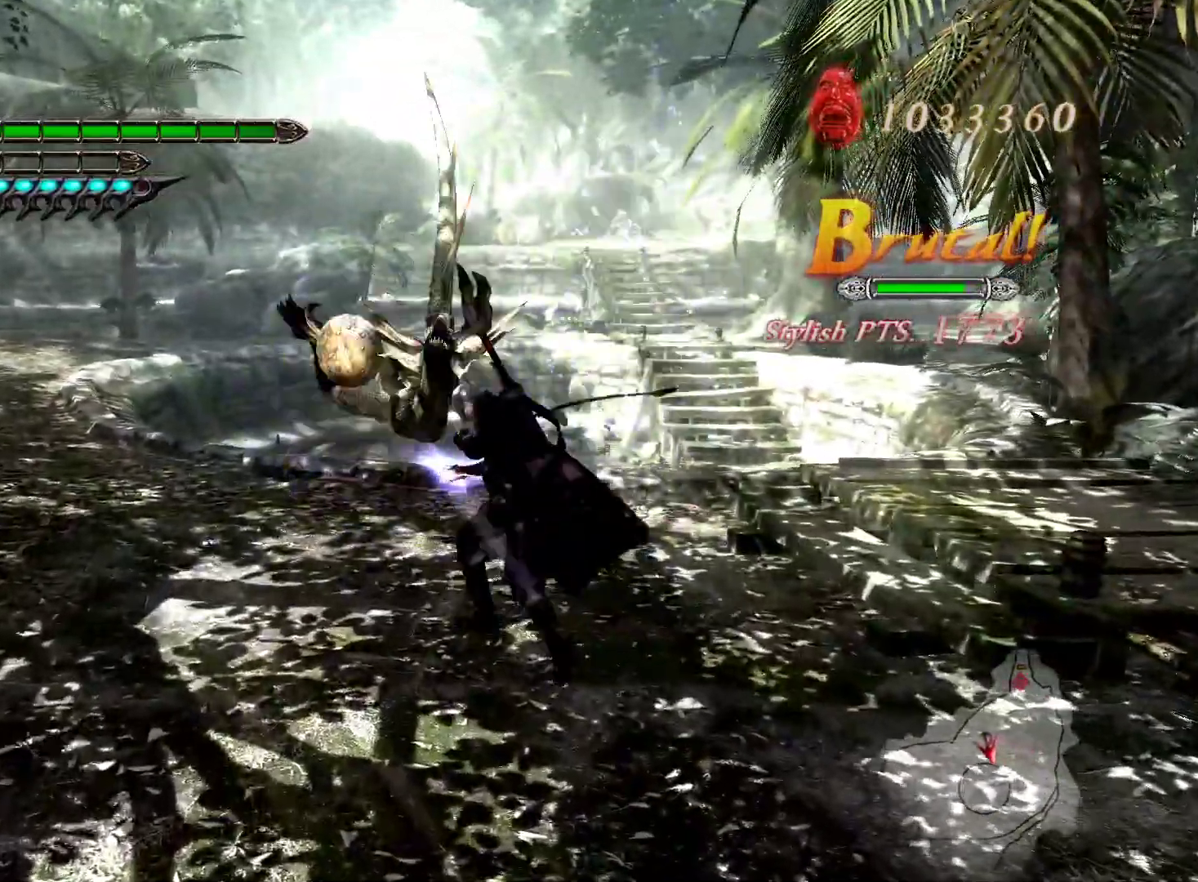
{"buttons": ["L1", "L2"], "left_stick": "center", "right_stick": "center", "events": [[33, "L2", "down"], [317, "left_stick", "up-left"], [417, "SQUARE", "down"], [467, "left_stick", "center"], [500, "SQUARE", "up"]]}
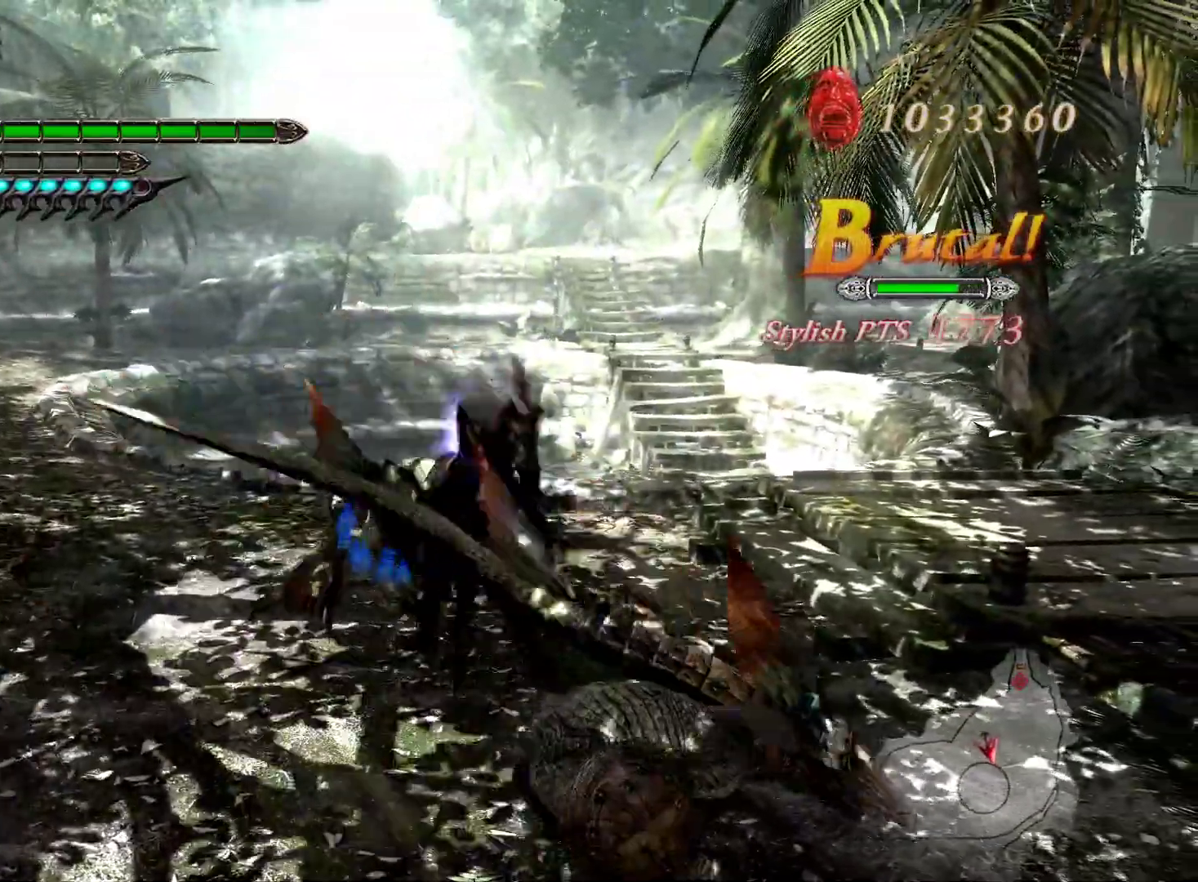
{"buttons": ["L1"], "left_stick": "center", "right_stick": "center", "events": [[17, "L2", "up"]]}
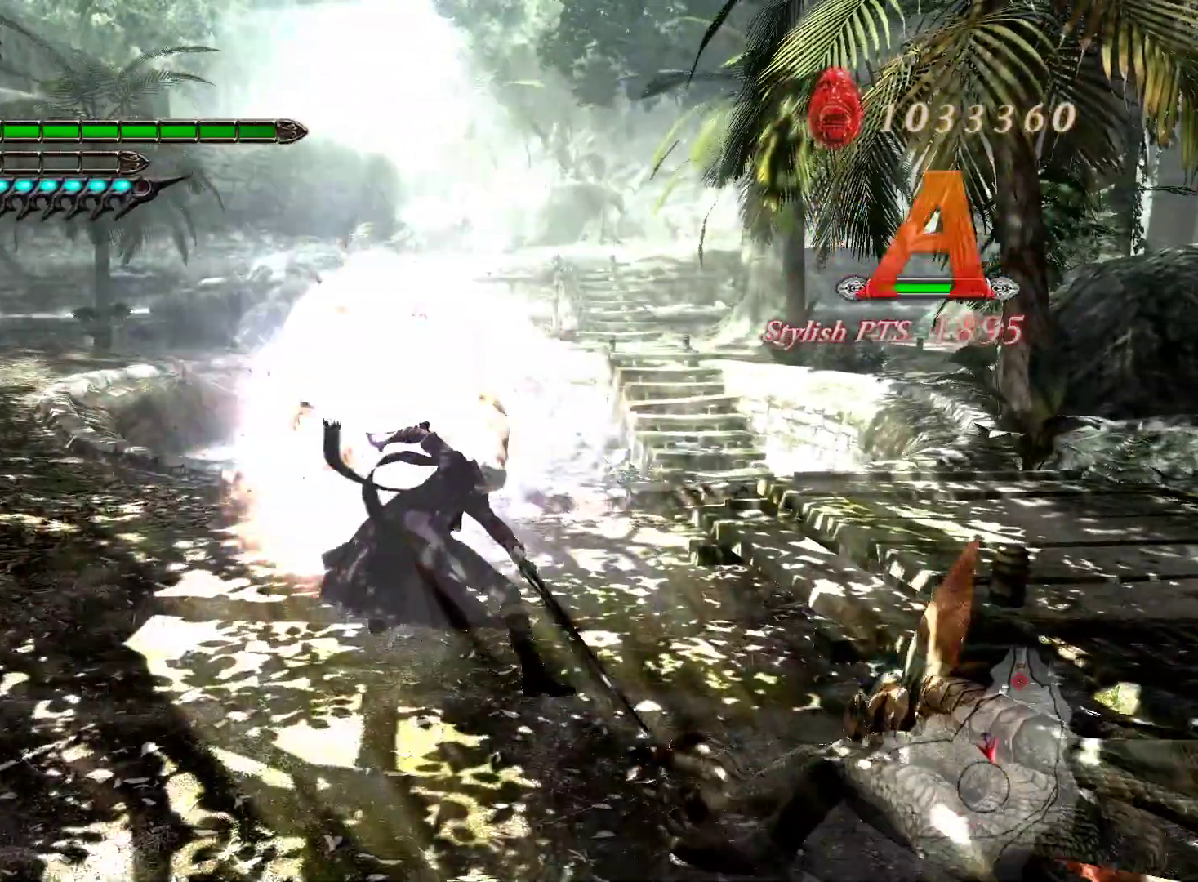
{"buttons": ["L1"], "left_stick": "center", "right_stick": "center", "events": [[83, "L2", "down"], [117, "left_stick", "down"], [267, "left_stick", "up"], [367, "left_stick", "center"], [417, "SQUARE", "down"], [450, "L2", "up"], [500, "SQUARE", "up"]]}
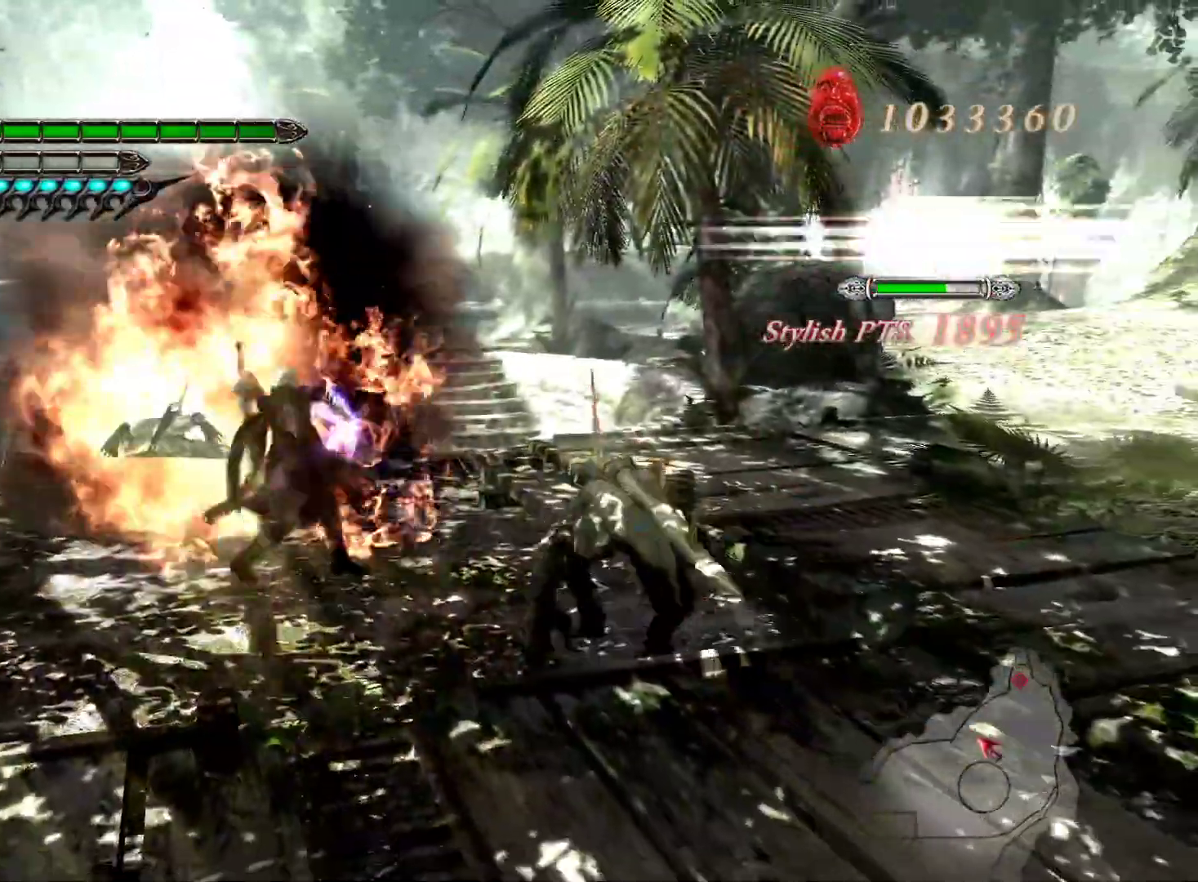
{"buttons": ["L1", "L2"], "left_stick": "center", "right_stick": "center", "events": [[483, "L2", "down"]]}
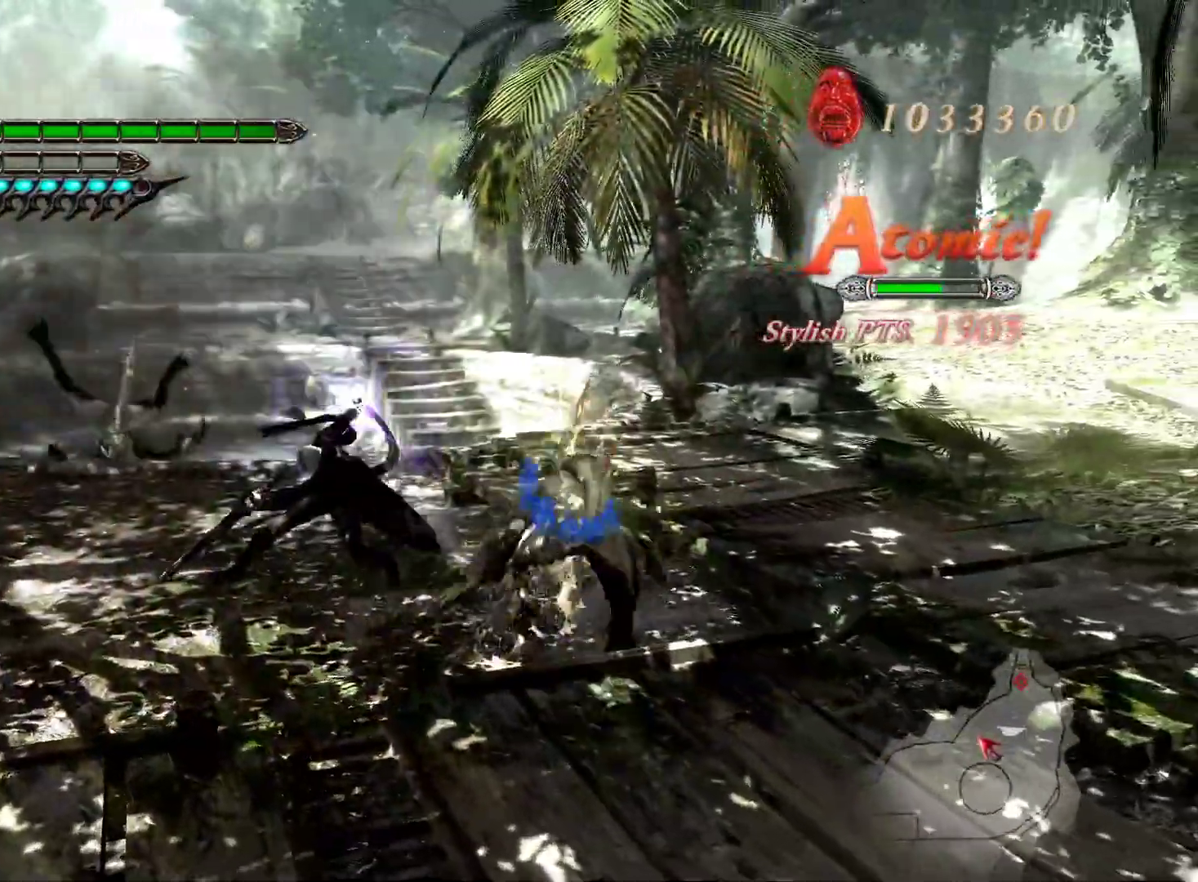
{"buttons": ["L1"], "left_stick": "right", "right_stick": "center", "events": [[33, "left_stick", "up-left"], [83, "left_stick", "left"], [200, "left_stick", "right"], [333, "SQUARE", "down"], [400, "L2", "up"], [433, "SQUARE", "up"]]}
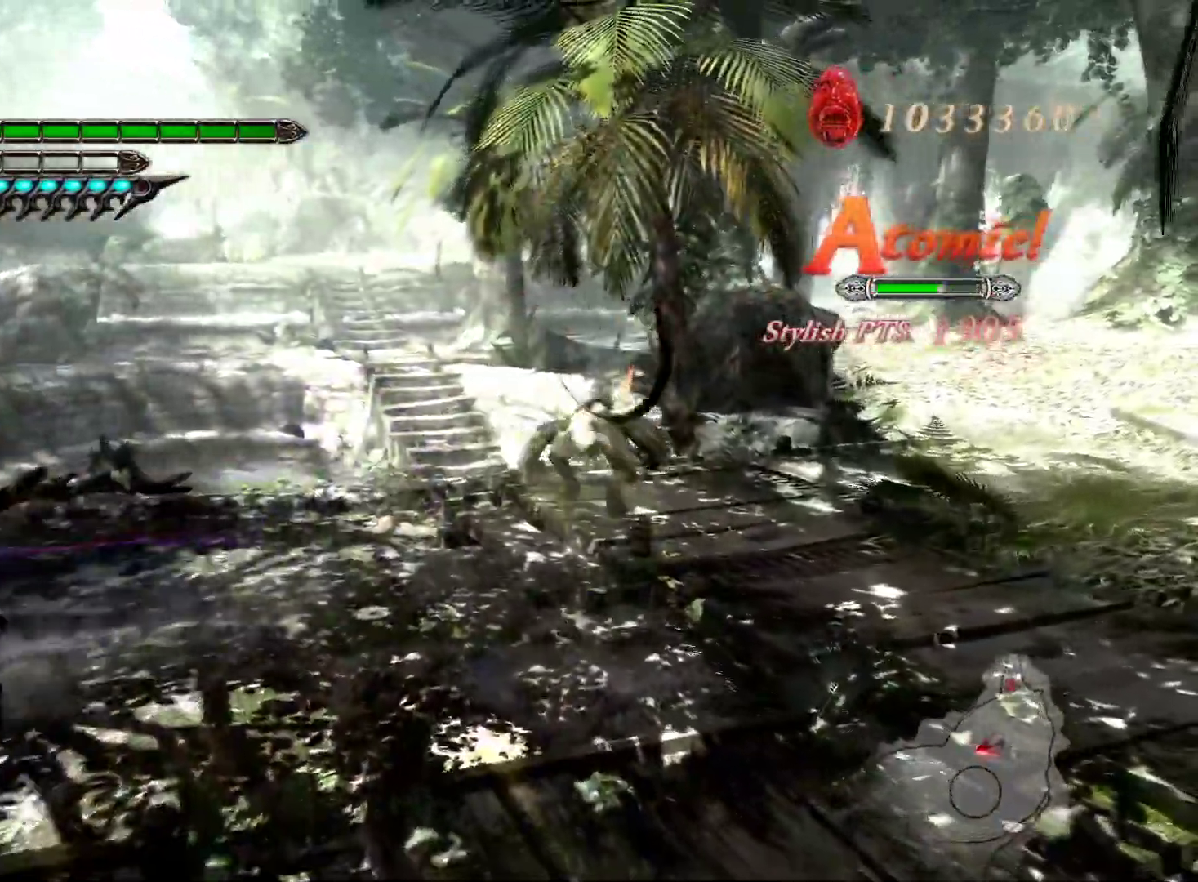
{"buttons": ["L1", "R1"], "left_stick": "center", "right_stick": "center", "events": [[400, "R1", "down"], [500, "left_stick", "center"]]}
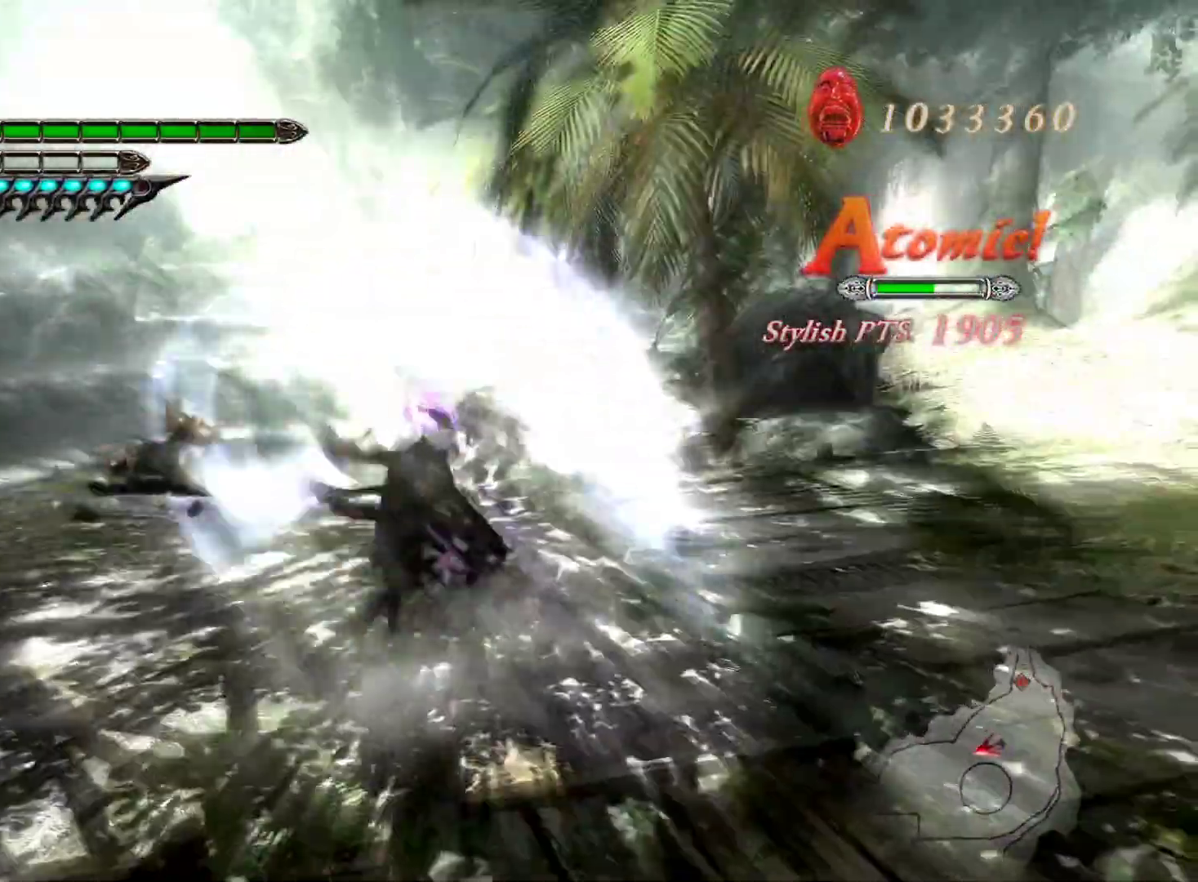
{"buttons": ["L1"], "left_stick": "up", "right_stick": "center", "events": [[33, "left_stick", "up-right"], [50, "R1", "up"], [83, "left_stick", "up"], [167, "L2", "down"], [250, "R2", "down"], [450, "R2", "up"], [500, "L2", "up"]]}
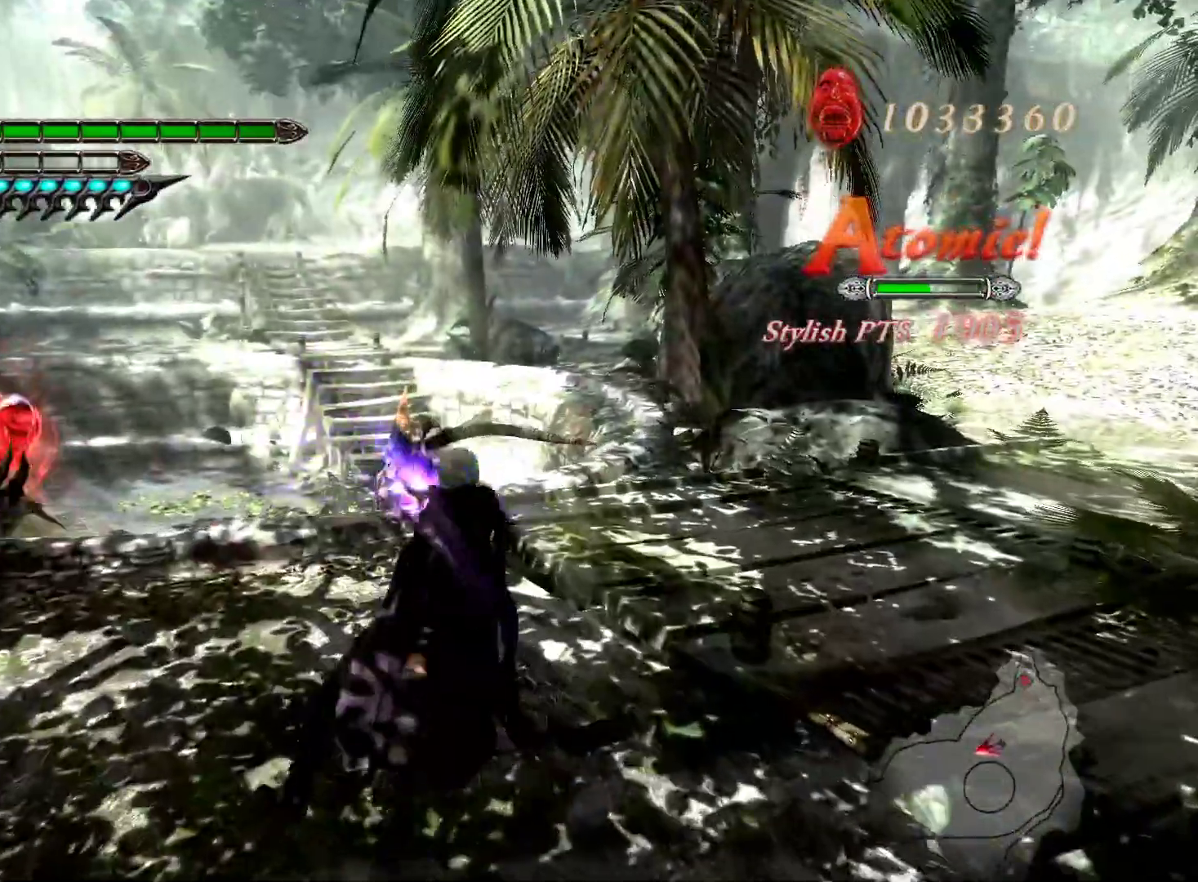
{"buttons": ["L1"], "left_stick": "up", "right_stick": "center", "events": [[67, "left_stick", "center"], [200, "L2", "down"], [267, "left_stick", "up-right"], [300, "R2", "down"], [333, "left_stick", "up"], [467, "R2", "up"], [500, "L2", "up"]]}
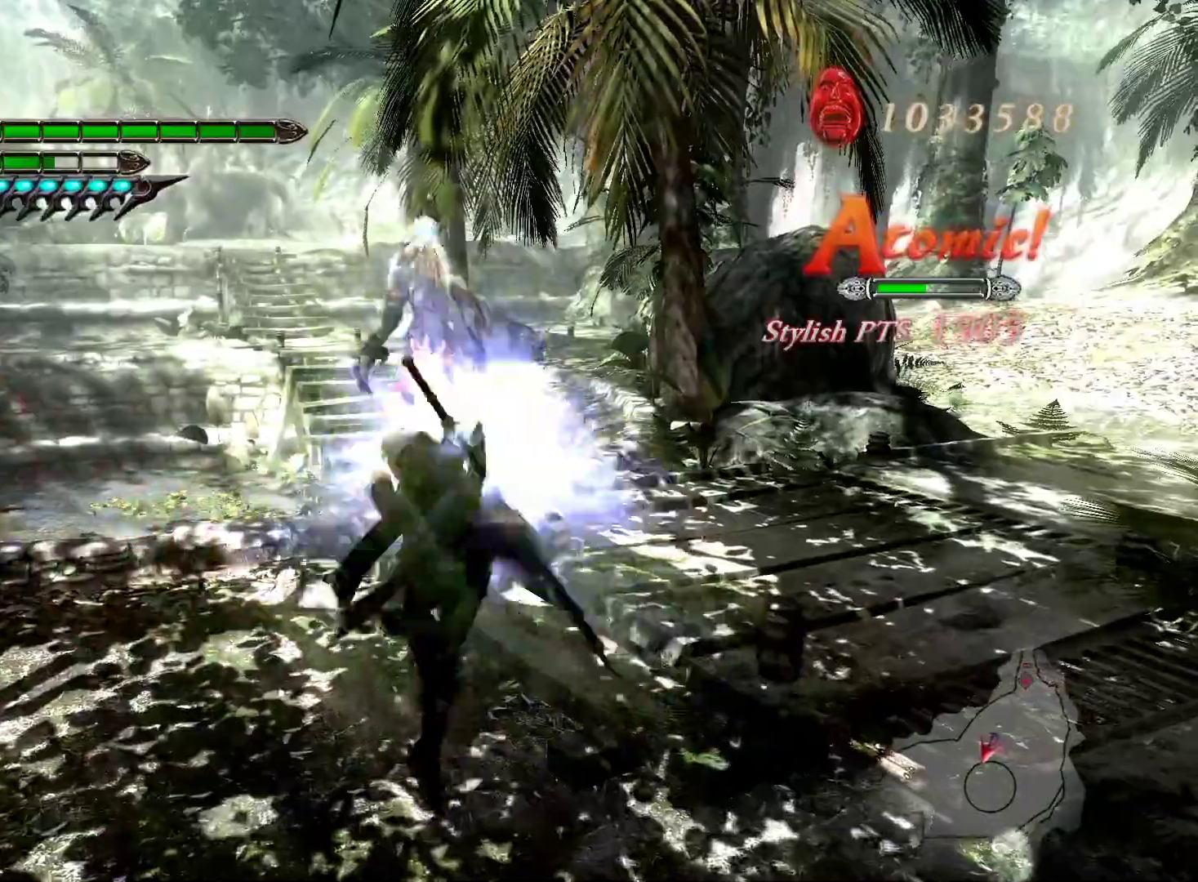
{"buttons": ["L2"], "left_stick": "center", "right_stick": "center", "events": [[67, "left_stick", "center"], [283, "L2", "down"], [400, "L1", "up"]]}
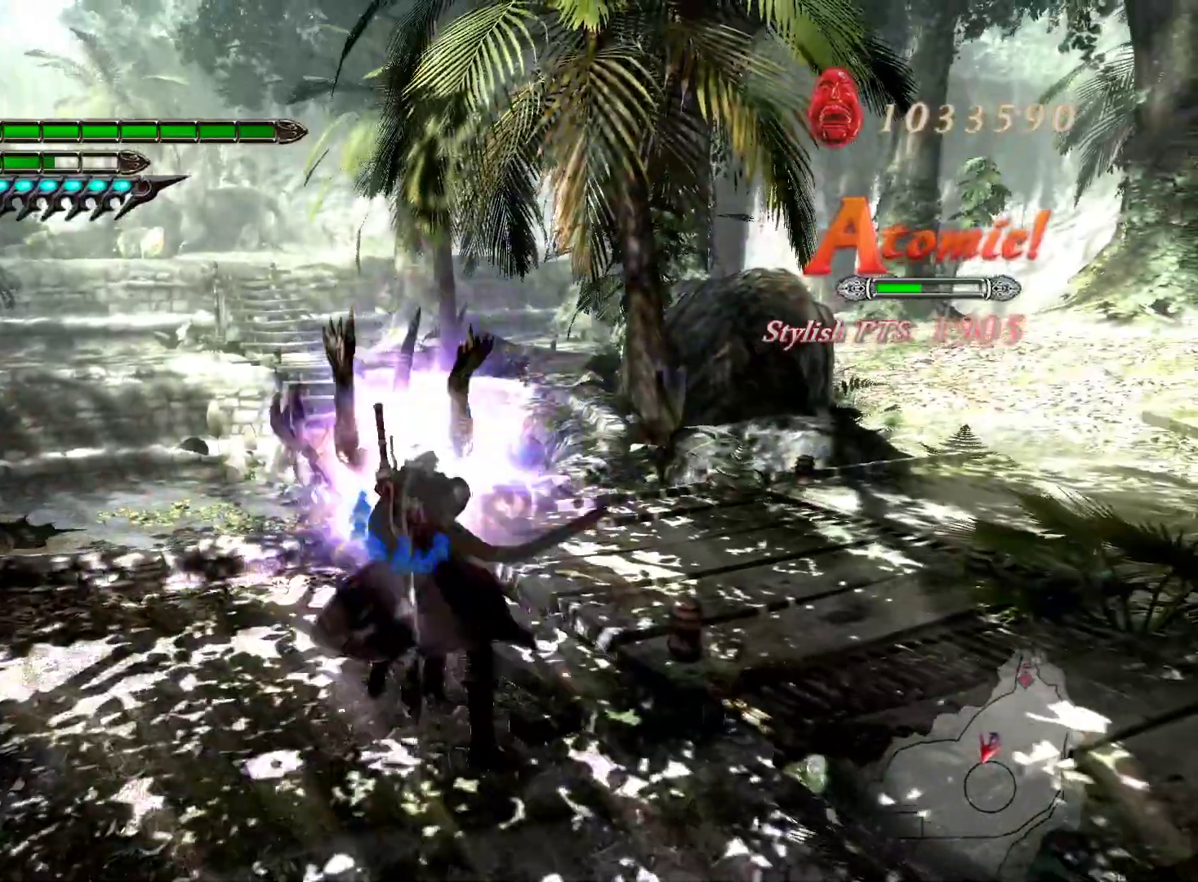
{"buttons": ["L1", "L2"], "left_stick": "up", "right_stick": "center", "events": [[100, "L1", "down"], [100, "L2", "up"], [217, "left_stick", "up"], [250, "L2", "down"]]}
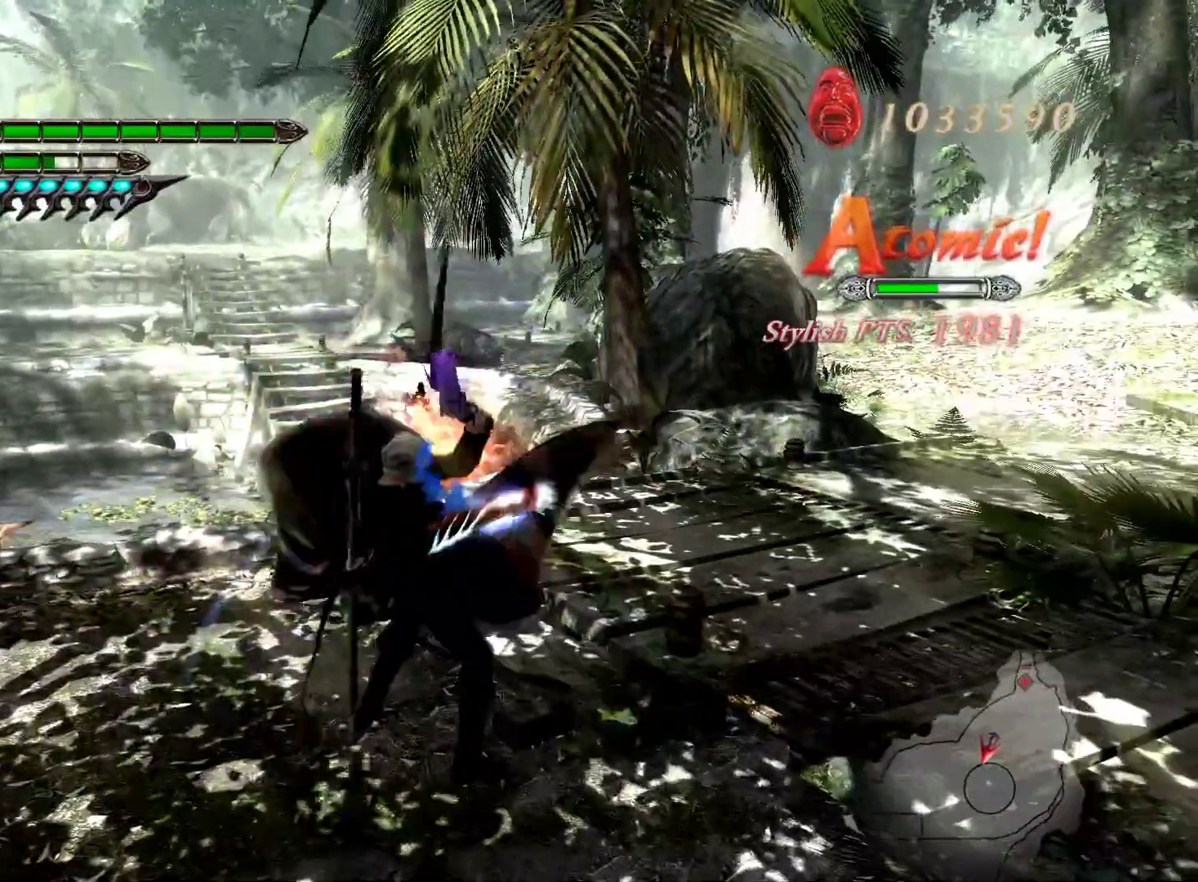
{"buttons": ["L1"], "left_stick": "up", "right_stick": "center", "events": [[133, "R2", "down"], [200, "L1", "up"], [267, "L1", "down"], [300, "R2", "up"], [500, "L2", "up"]]}